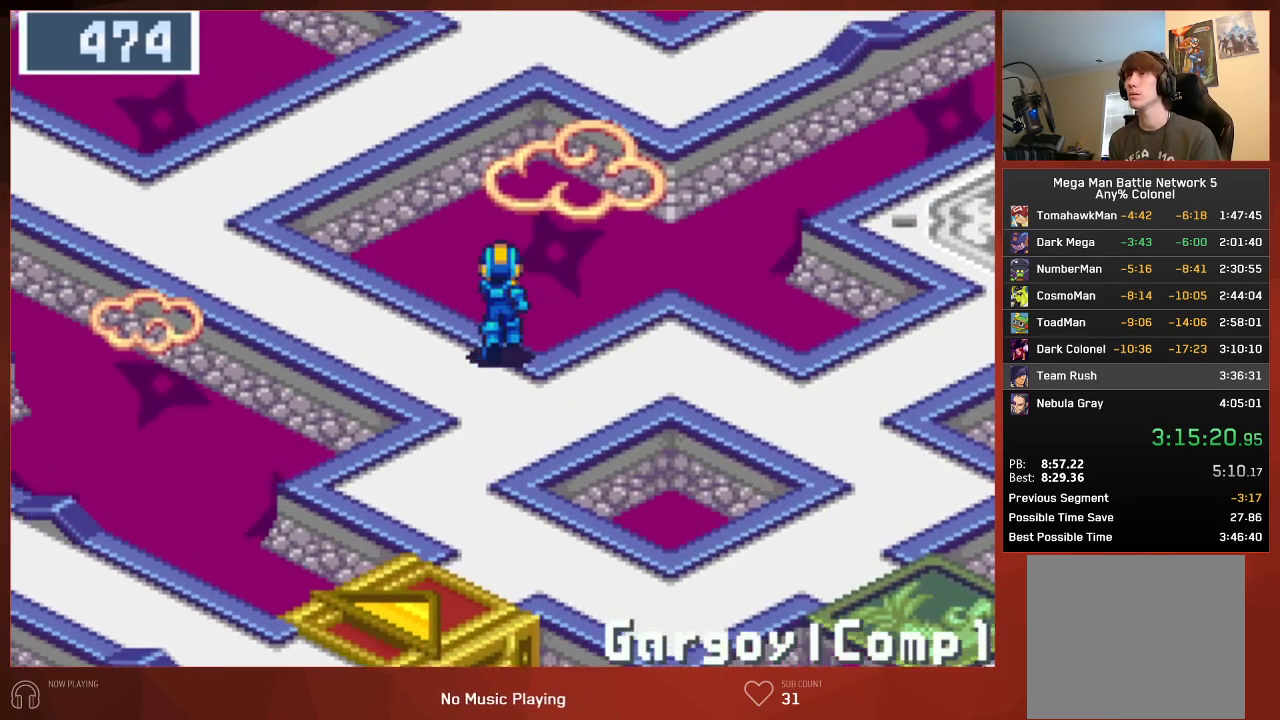
Gameplay with a controller (PlayStation layout); each line is a JSON object with the inputs held at the frame after it. "events" lists button and stick changes between this image and that frame as [ms after this image, input, new state], when the widget could be followed in between. Not read: SELECT.
{"buttons": ["DPAD_UP"], "left_stick": "center", "right_stick": "center", "events": []}
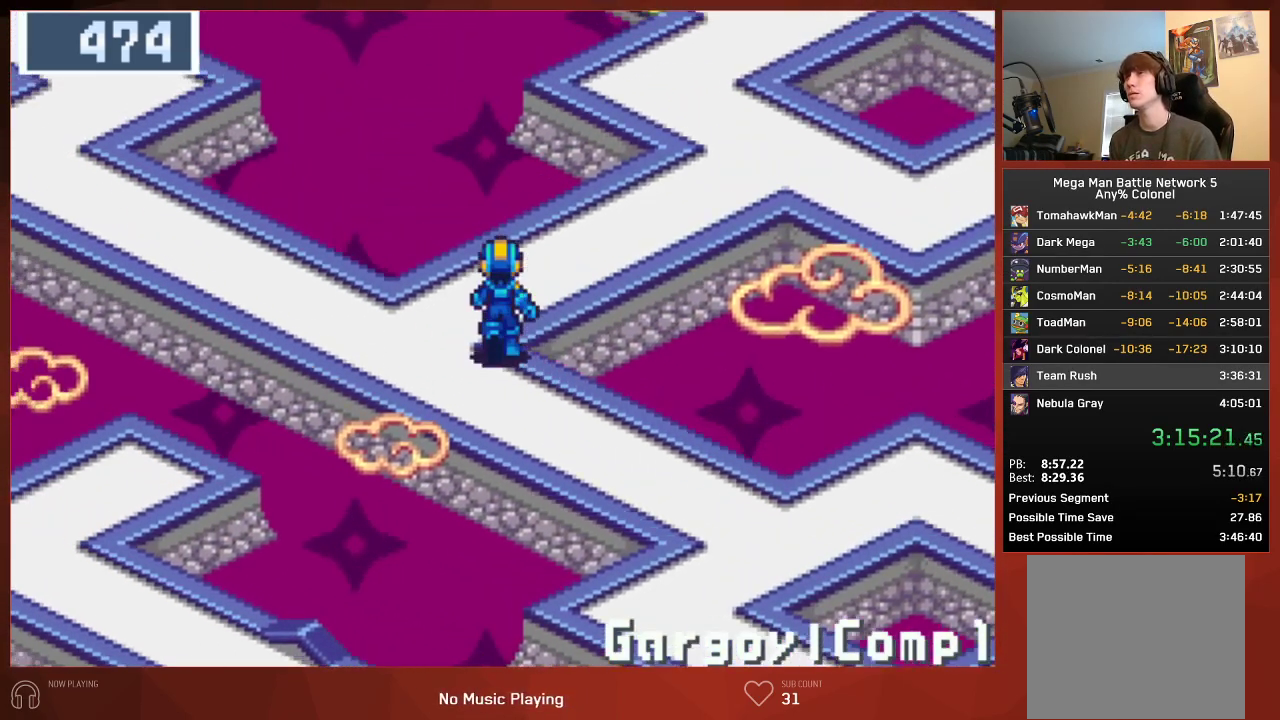
{"buttons": ["DPAD_UP"], "left_stick": "center", "right_stick": "center", "events": []}
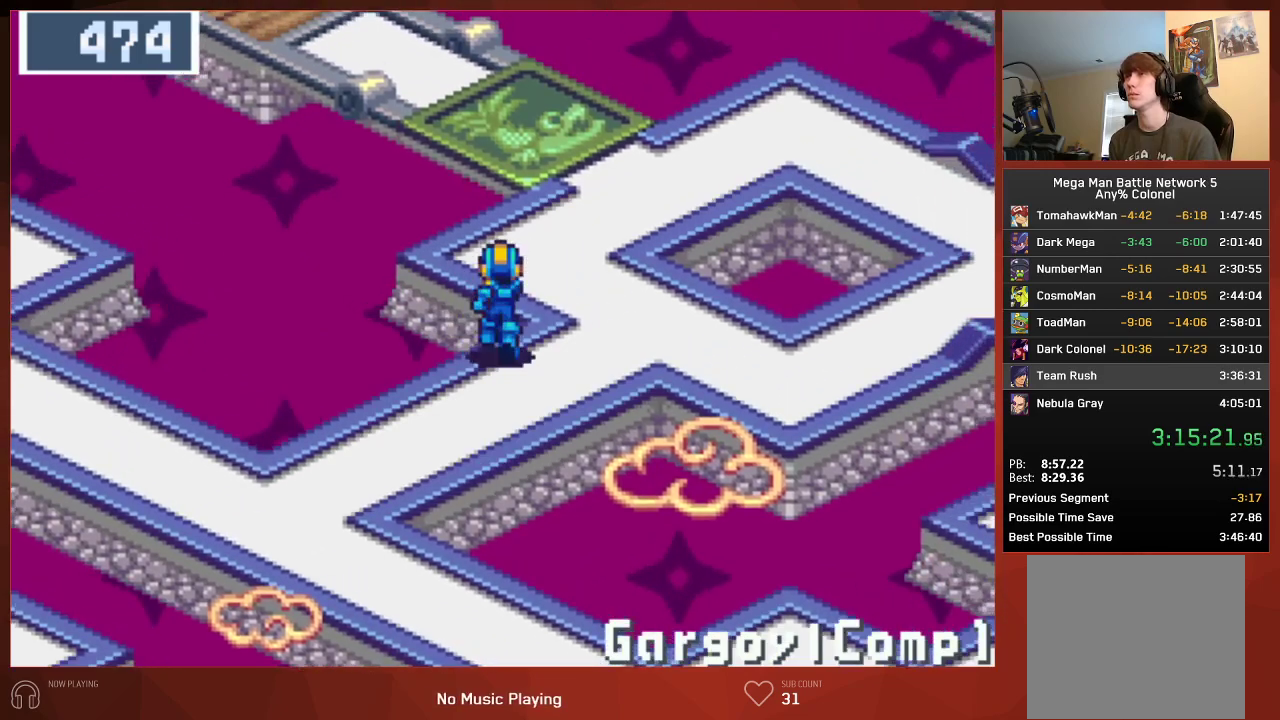
{"buttons": ["DPAD_UP"], "left_stick": "center", "right_stick": "center", "events": []}
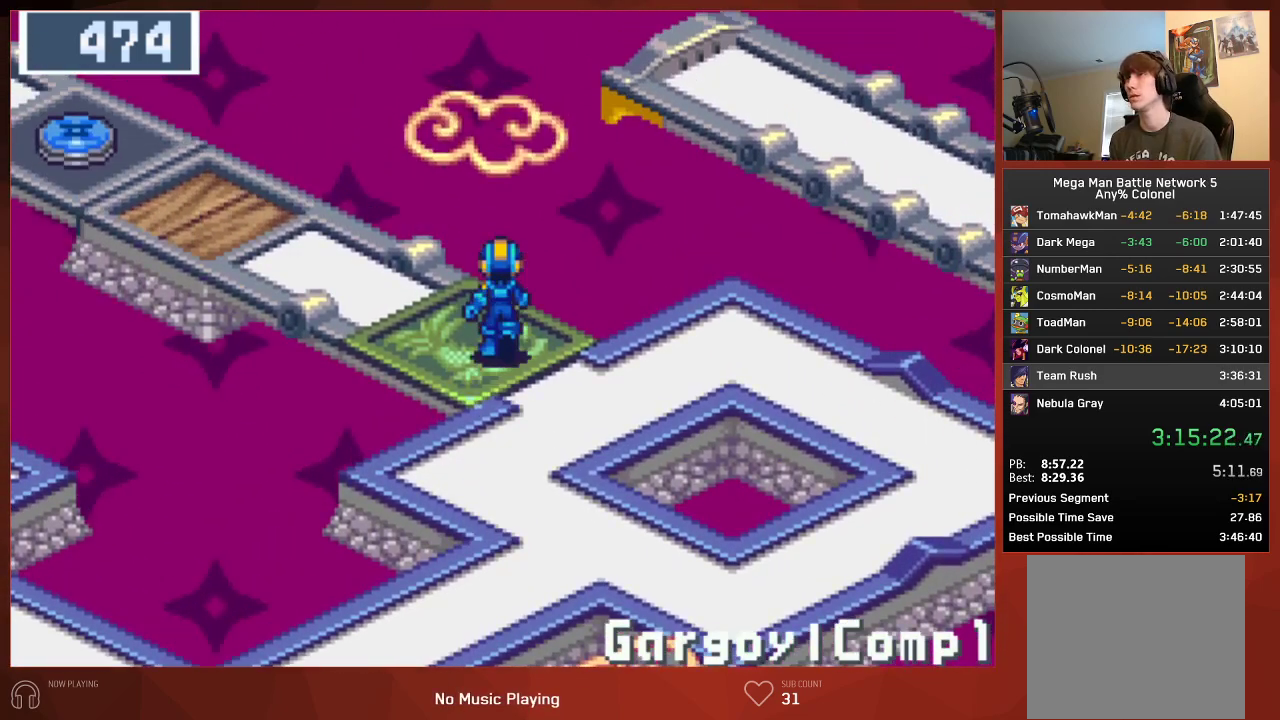
{"buttons": ["DPAD_UP"], "left_stick": "center", "right_stick": "center", "events": []}
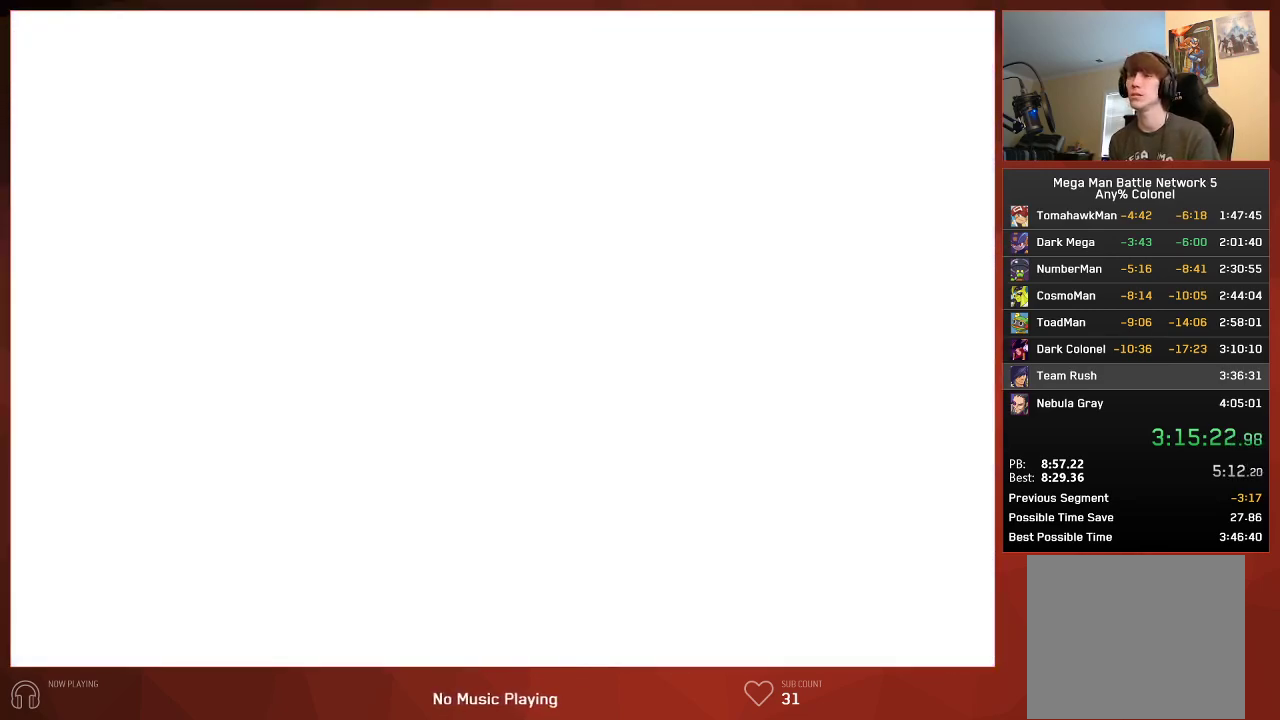
{"buttons": [], "left_stick": "center", "right_stick": "center", "events": [[300, "DPAD_UP", "up"]]}
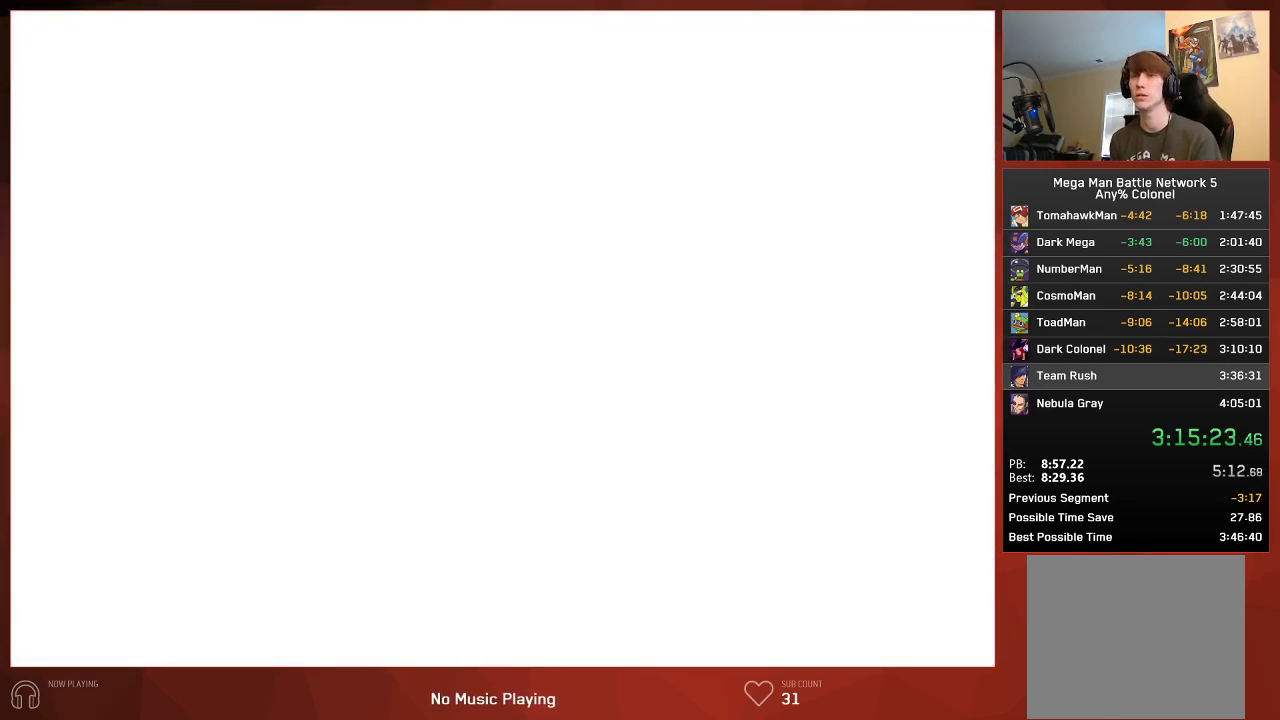
{"buttons": ["CROSS", "CIRCLE"], "left_stick": "center", "right_stick": "center", "events": [[167, "CIRCLE", "down"], [217, "CROSS", "down"], [367, "CROSS", "up"], [450, "CROSS", "down"]]}
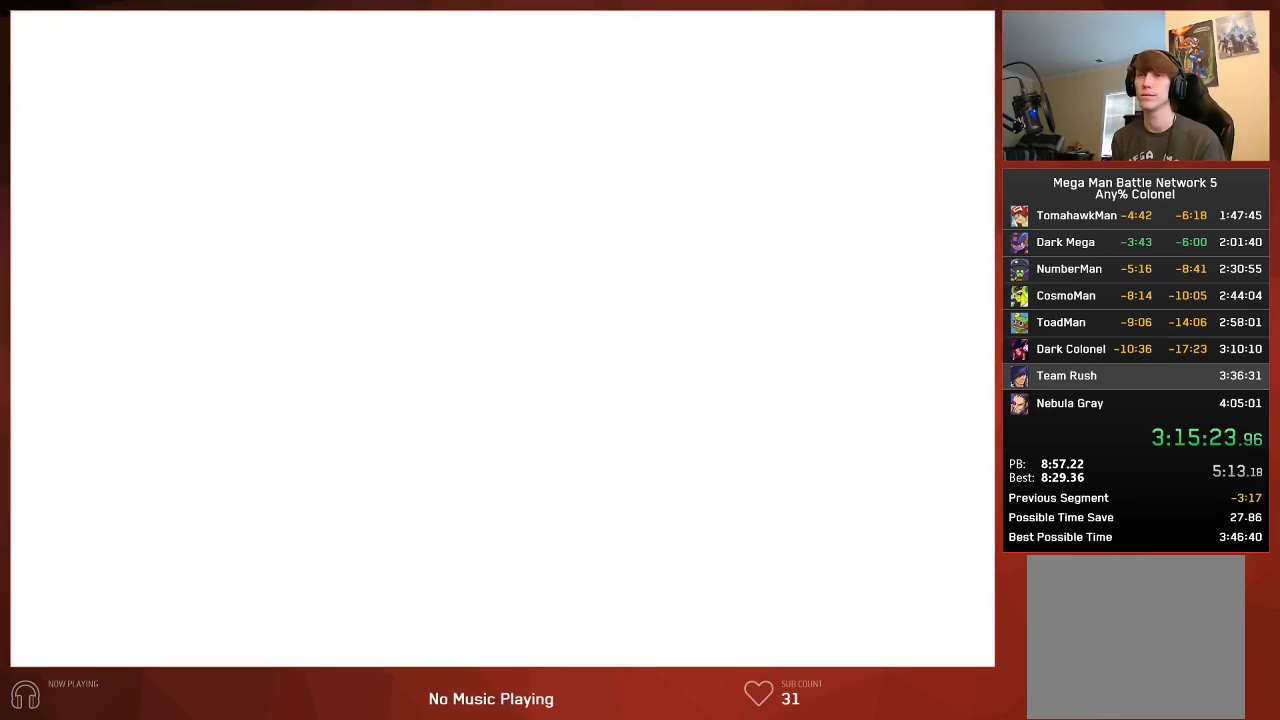
{"buttons": ["CIRCLE"], "left_stick": "center", "right_stick": "center", "events": [[17, "CROSS", "up"]]}
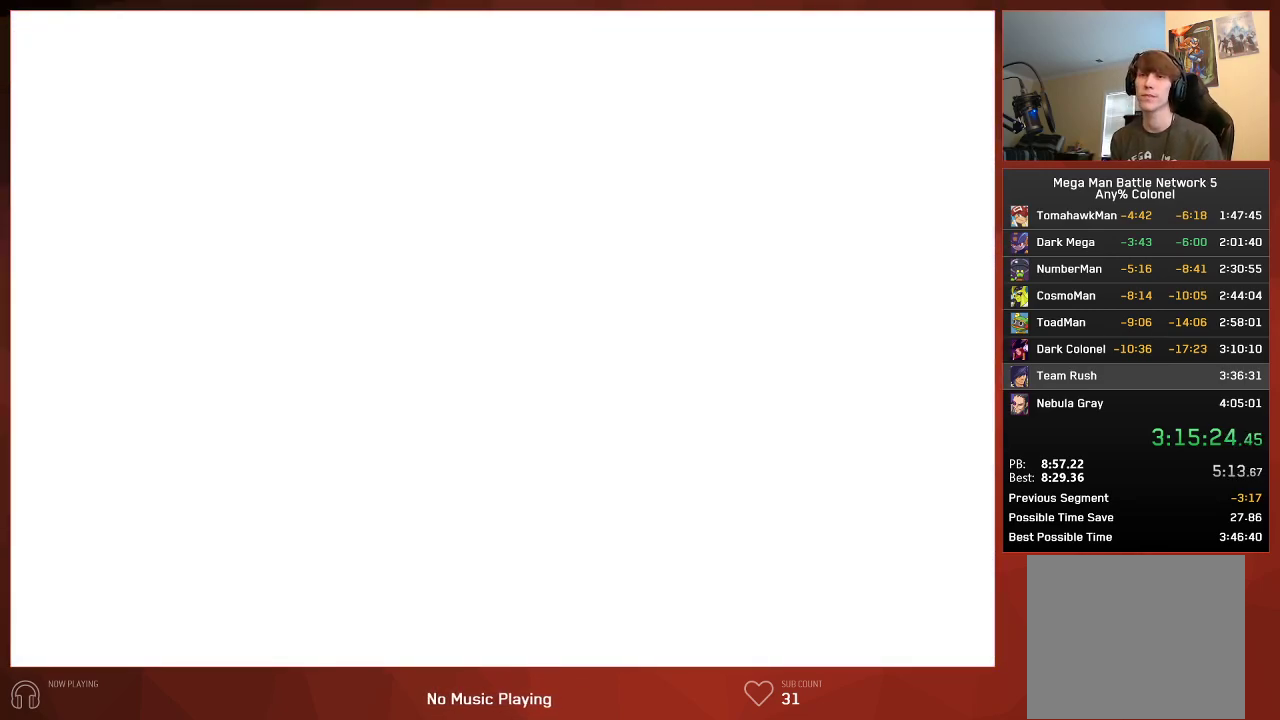
{"buttons": ["CIRCLE"], "left_stick": "center", "right_stick": "center", "events": []}
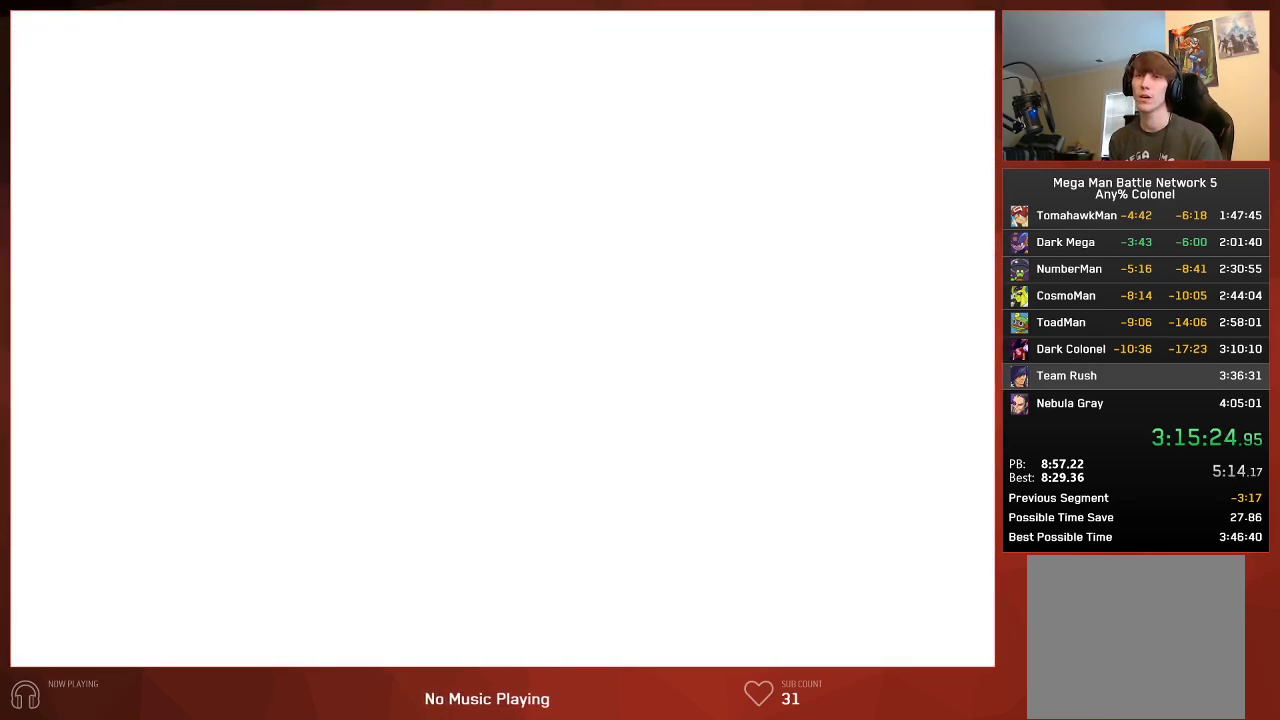
{"buttons": ["CIRCLE"], "left_stick": "center", "right_stick": "center", "events": []}
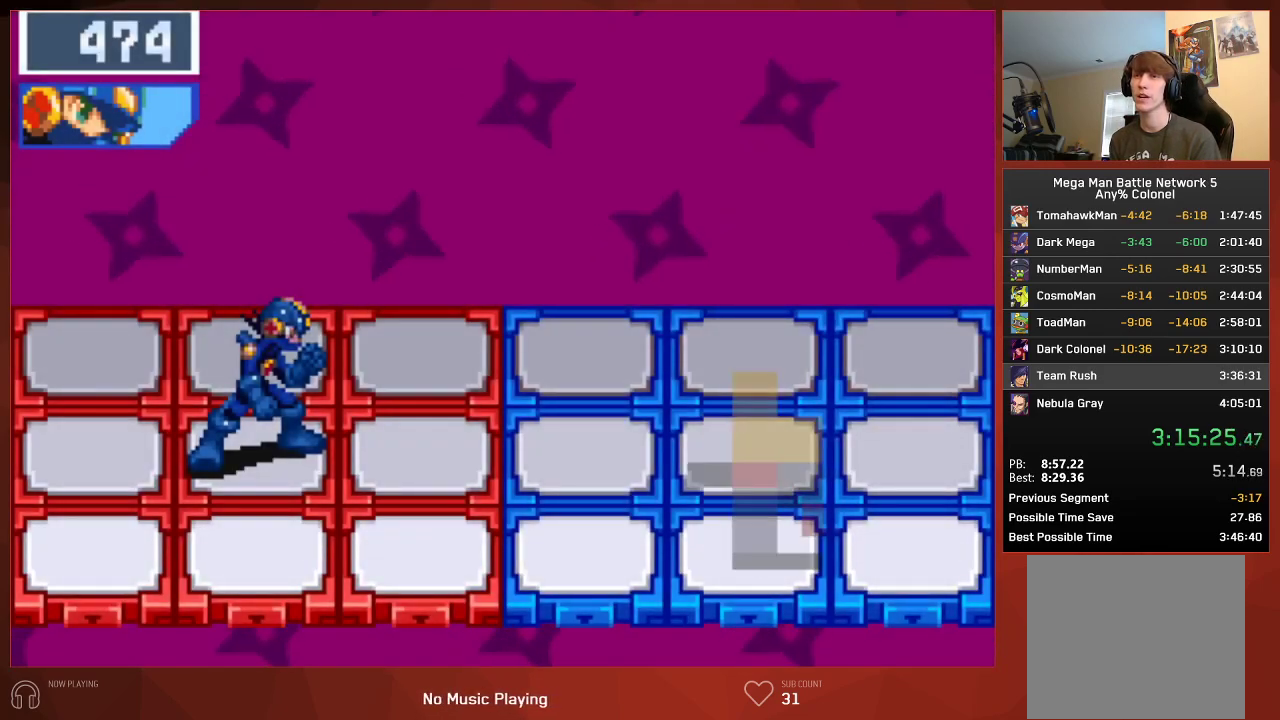
{"buttons": ["CIRCLE"], "left_stick": "center", "right_stick": "center", "events": []}
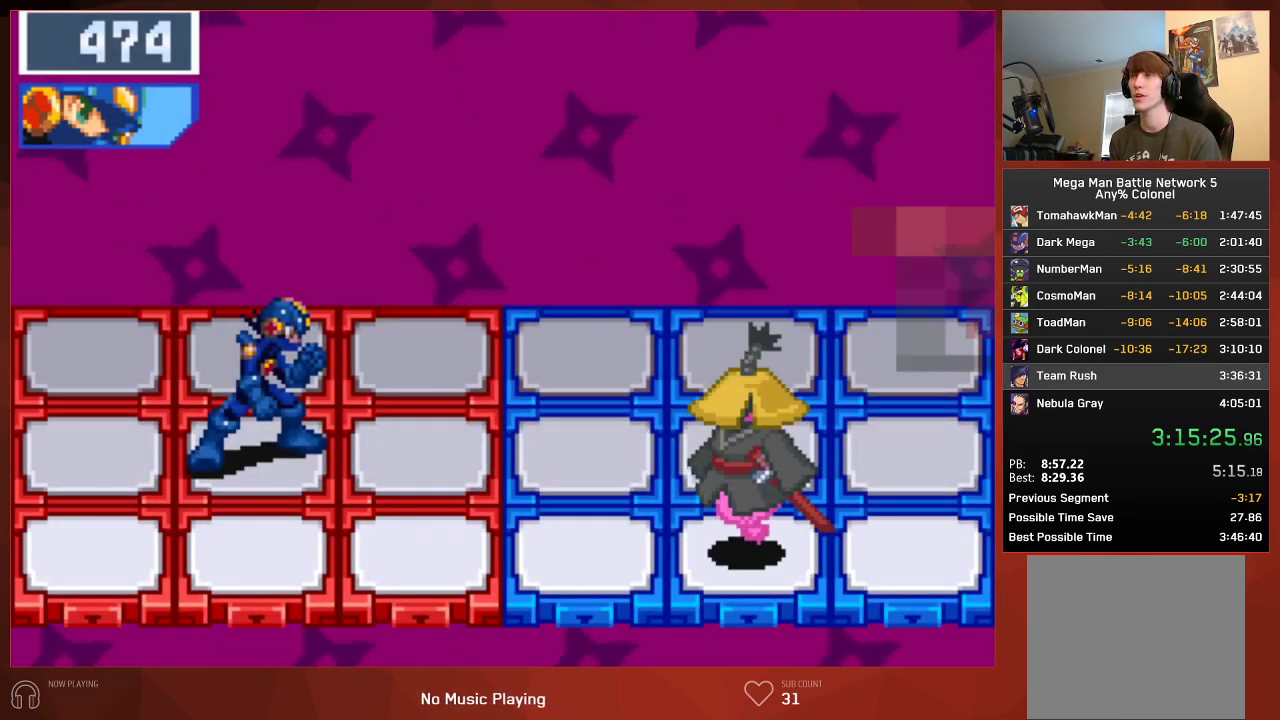
{"buttons": ["CIRCLE"], "left_stick": "center", "right_stick": "center", "events": []}
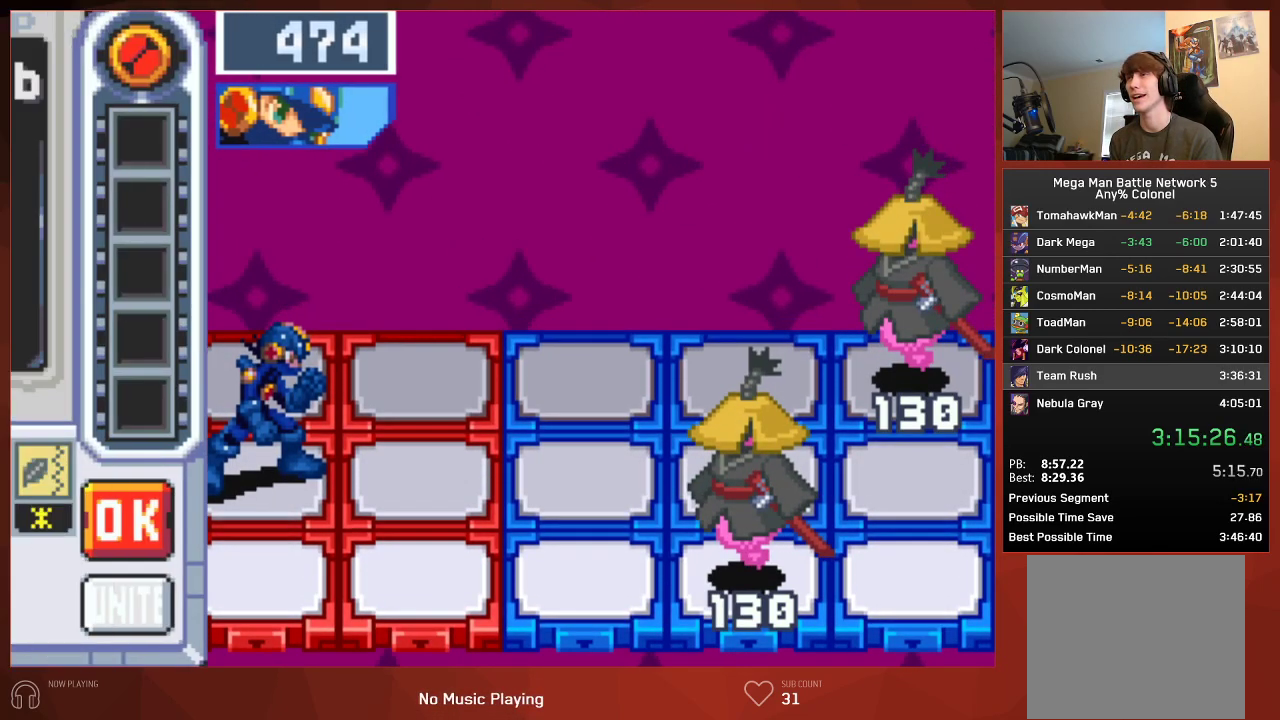
{"buttons": ["CROSS", "CIRCLE"], "left_stick": "center", "right_stick": "center", "events": [[100, "L1", "down"], [267, "L1", "up"], [317, "CROSS", "down"], [450, "CROSS", "up"], [500, "CROSS", "down"]]}
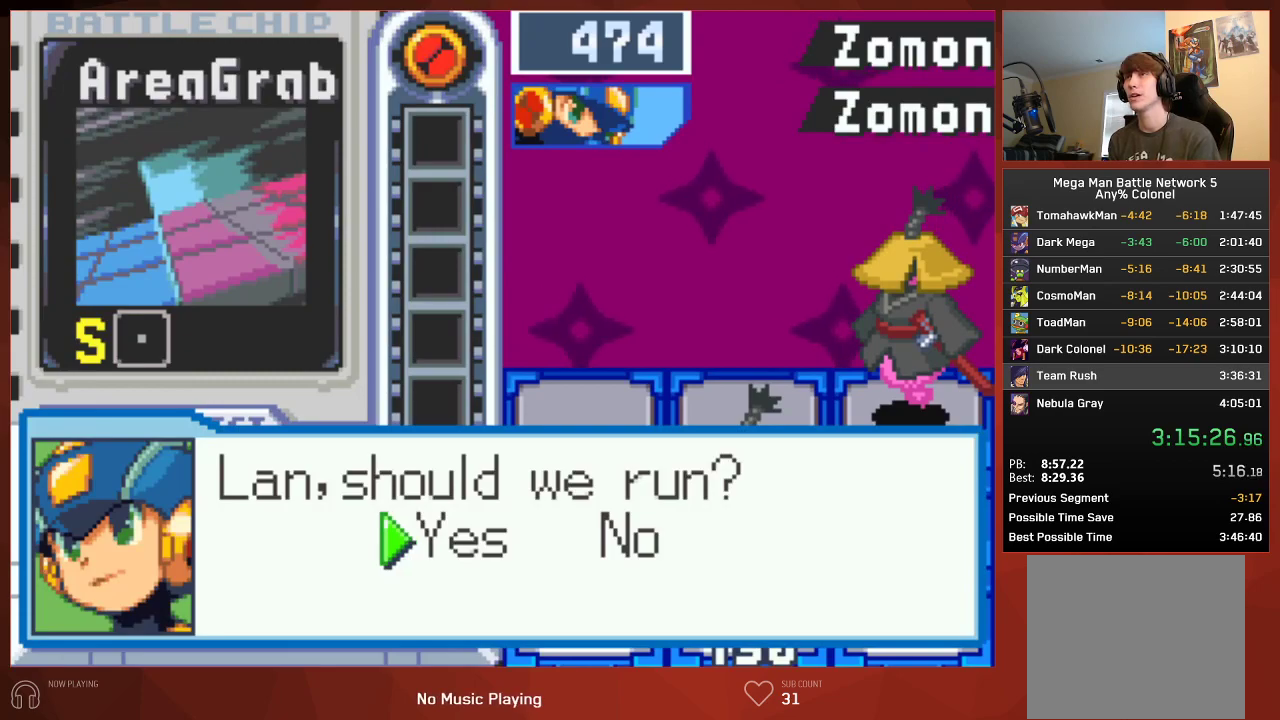
{"buttons": ["CROSS", "CIRCLE"], "left_stick": "center", "right_stick": "center", "events": [[50, "CROSS", "up"], [100, "CROSS", "down"], [150, "CROSS", "up"], [200, "CROSS", "down"], [250, "CROSS", "up"], [300, "CROSS", "down"], [350, "CROSS", "up"], [400, "CROSS", "down"], [433, "CROSS", "up"], [483, "CROSS", "down"]]}
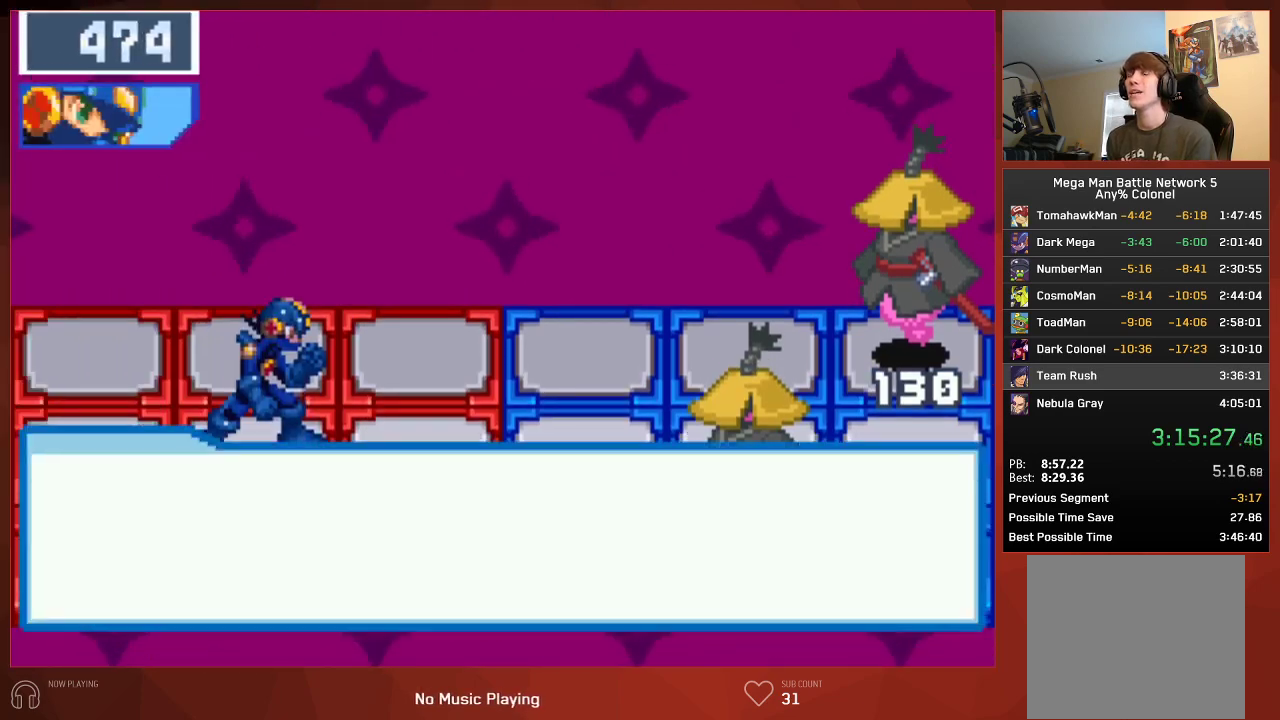
{"buttons": ["CIRCLE"], "left_stick": "center", "right_stick": "center", "events": [[17, "CROSS", "up"], [50, "CROSS", "down"], [100, "CROSS", "up"], [150, "CROSS", "down"], [200, "CROSS", "up"], [250, "CROSS", "down"], [300, "CROSS", "up"], [350, "CROSS", "down"], [383, "CROSS", "up"], [433, "CROSS", "down"], [483, "CROSS", "up"]]}
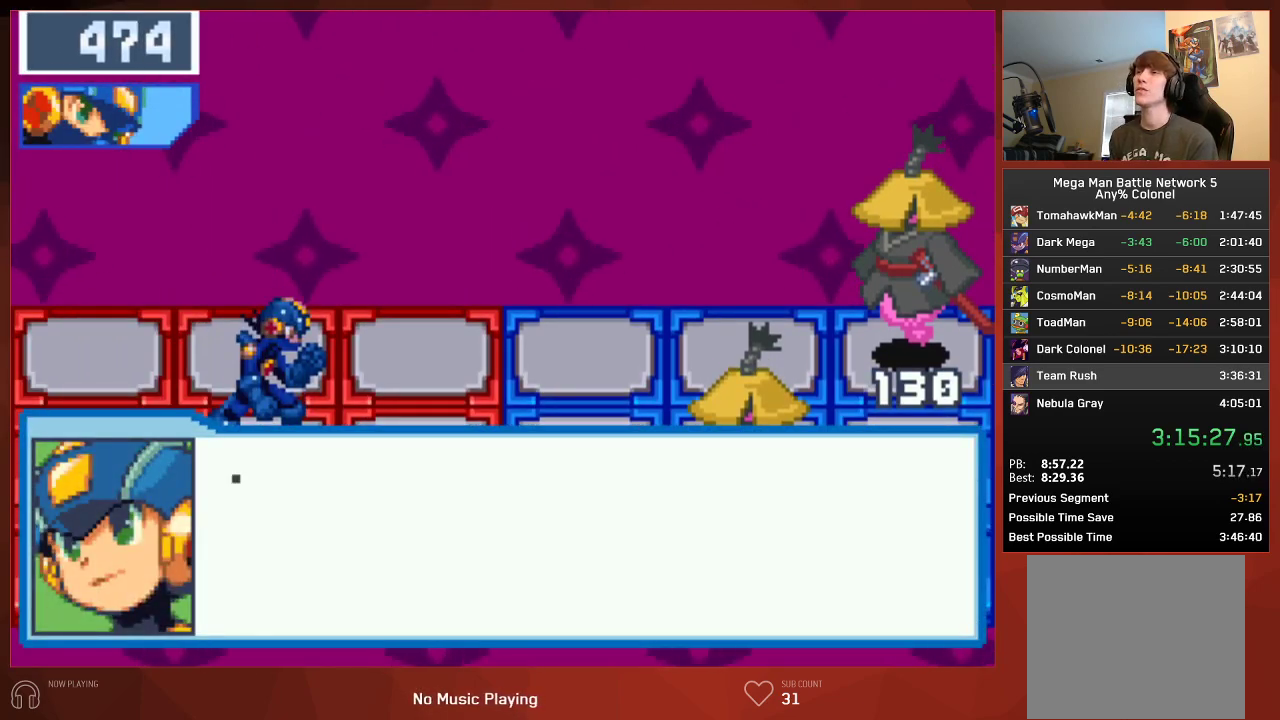
{"buttons": ["CIRCLE"], "left_stick": "center", "right_stick": "center", "events": [[33, "CROSS", "down"], [67, "CROSS", "up"], [117, "CROSS", "down"], [167, "CROSS", "up"], [217, "CROSS", "down"], [267, "CROSS", "up"], [317, "CROSS", "down"], [367, "CROSS", "up"], [417, "CROSS", "down"], [467, "CROSS", "up"]]}
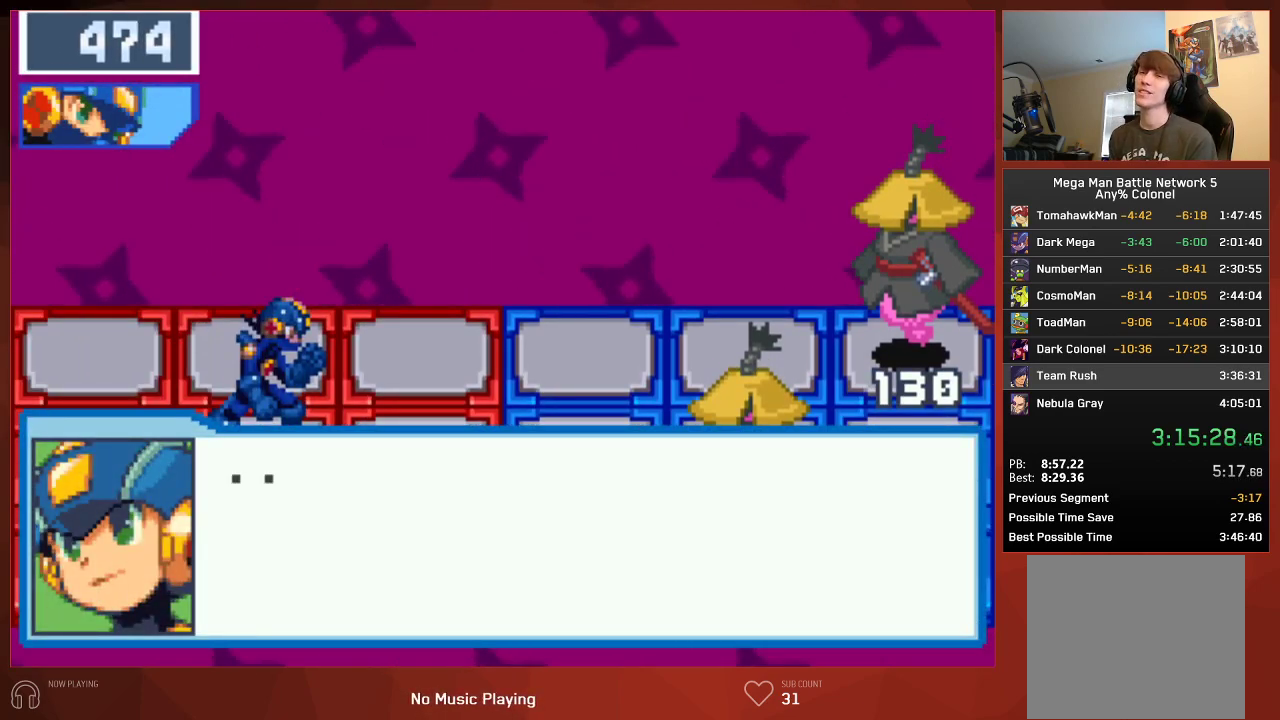
{"buttons": ["CROSS", "CIRCLE"], "left_stick": "center", "right_stick": "center", "events": [[17, "CROSS", "down"], [50, "CROSS", "up"], [100, "CROSS", "down"], [133, "CROSS", "up"], [200, "CROSS", "down"], [233, "CROSS", "up"], [300, "CROSS", "down"], [333, "CROSS", "up"], [383, "CROSS", "down"], [433, "CROSS", "up"], [467, "CROSS", "down"]]}
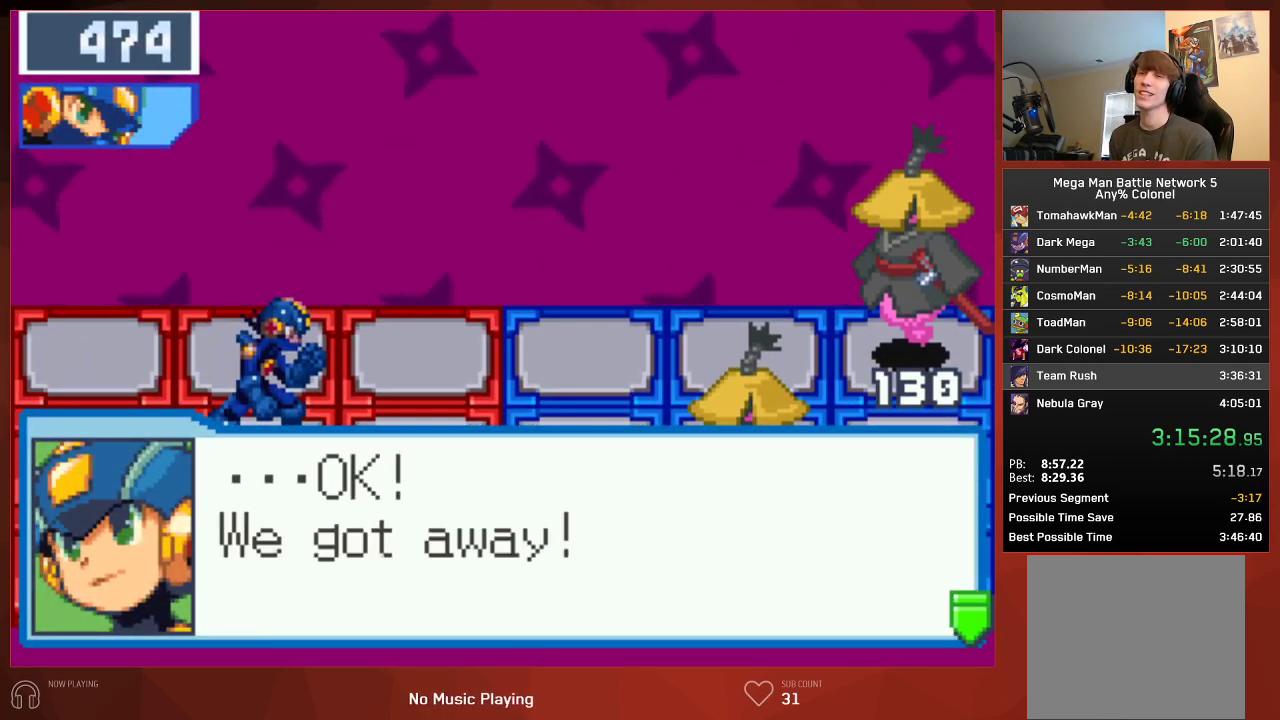
{"buttons": ["CIRCLE"], "left_stick": "center", "right_stick": "center", "events": [[17, "CROSS", "up"], [67, "CROSS", "down"], [200, "CROSS", "up"], [233, "CROSS", "down"], [283, "CROSS", "up"], [317, "CROSS", "down"], [350, "CROSS", "up"], [383, "CROSS", "down"], [417, "CROSS", "up"]]}
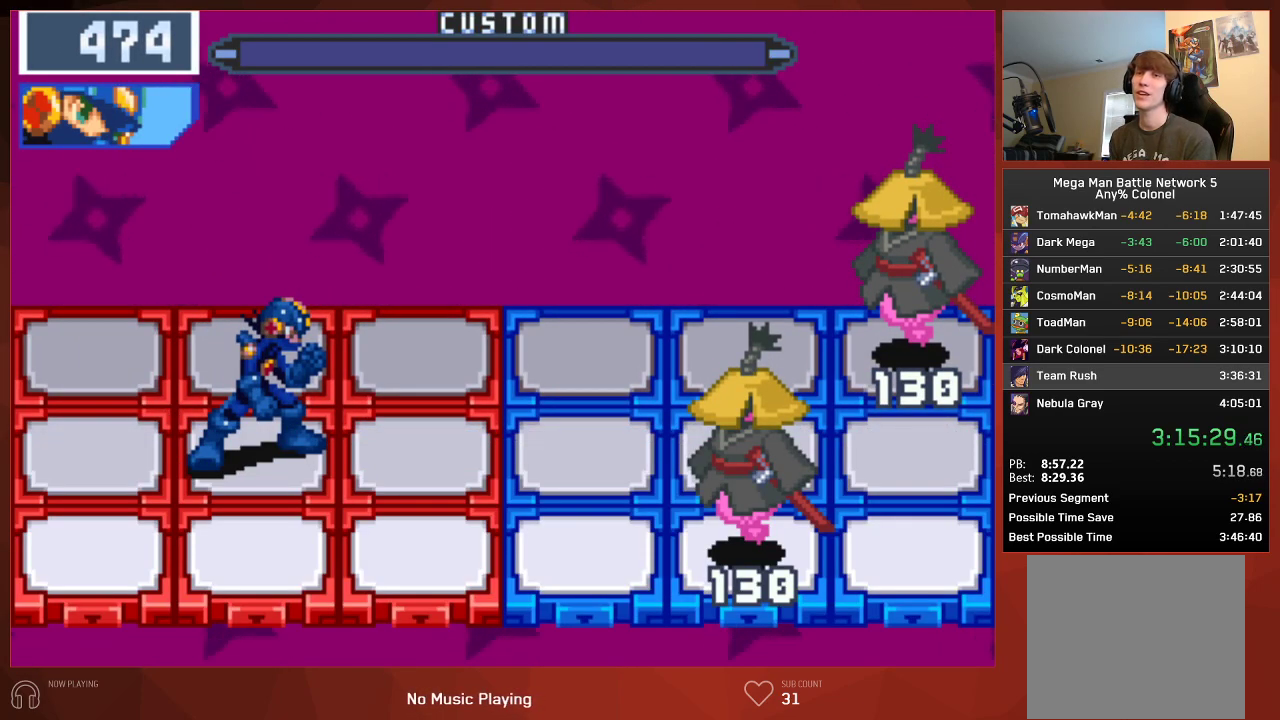
{"buttons": ["DPAD_UP"], "left_stick": "center", "right_stick": "center", "events": [[33, "CROSS", "down"], [150, "CROSS", "up"], [333, "CIRCLE", "up"], [433, "DPAD_UP", "down"]]}
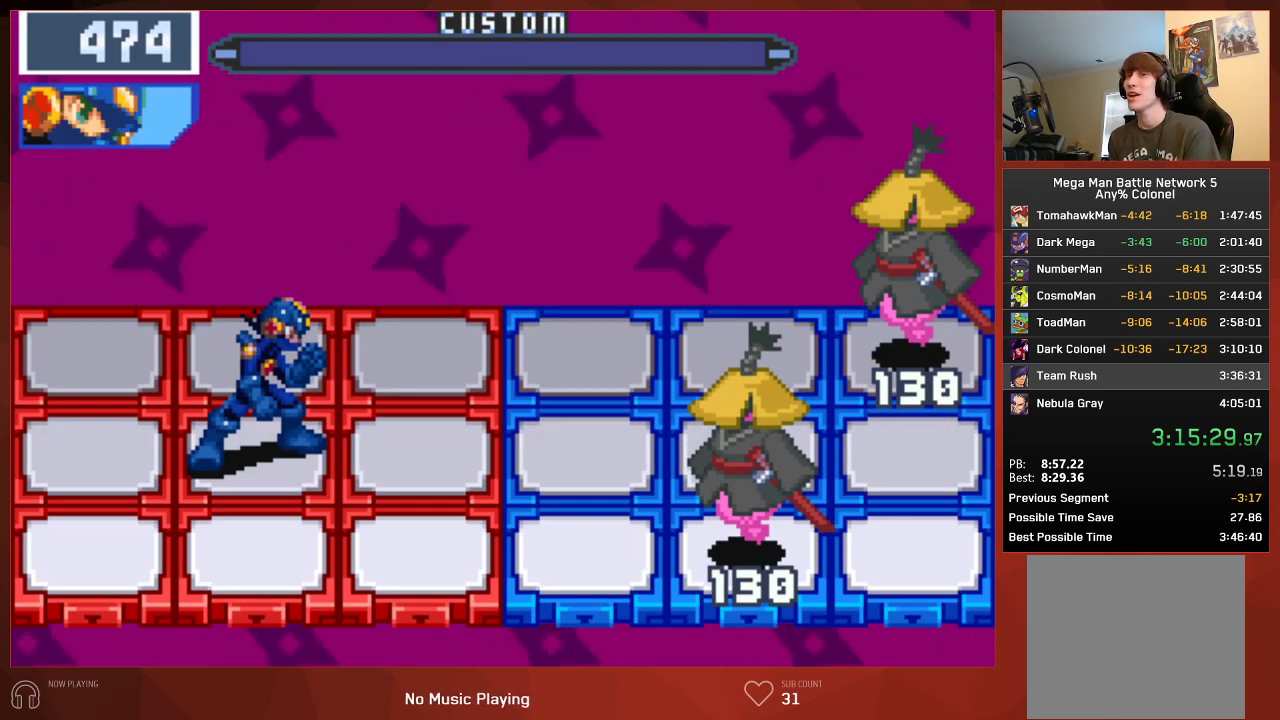
{"buttons": ["DPAD_UP"], "left_stick": "center", "right_stick": "center", "events": []}
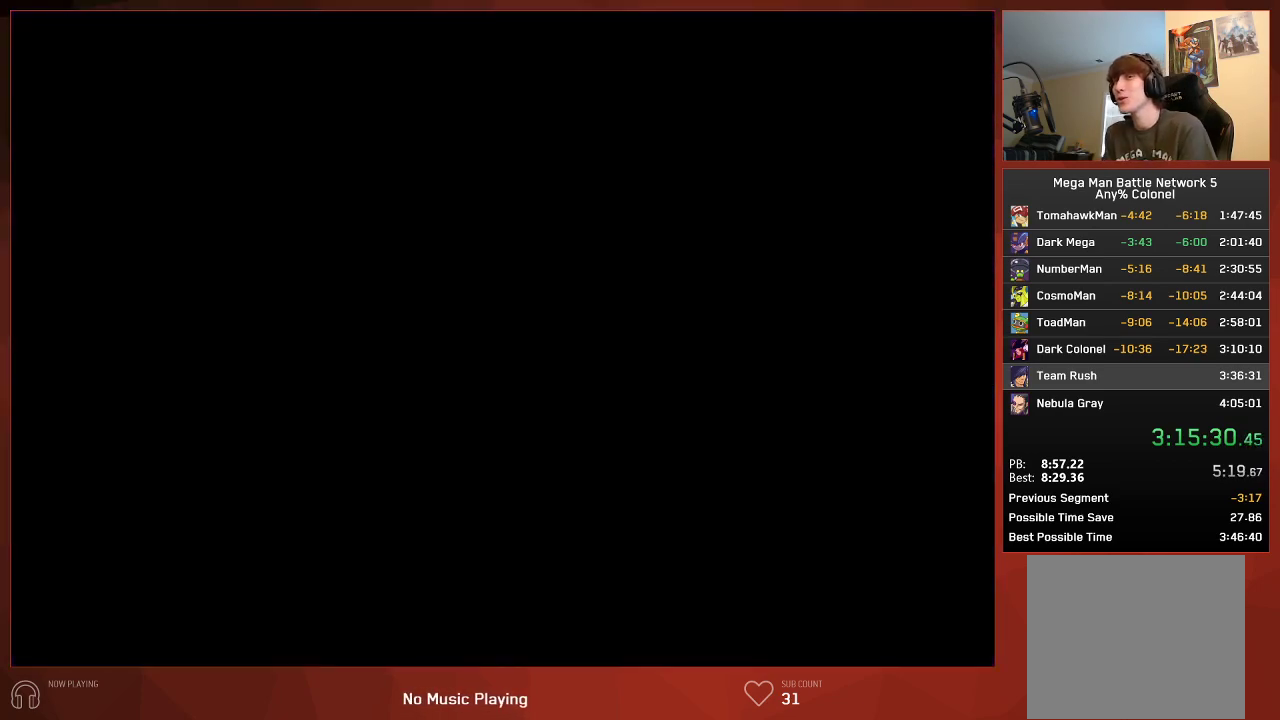
{"buttons": ["DPAD_UP"], "left_stick": "center", "right_stick": "center", "events": []}
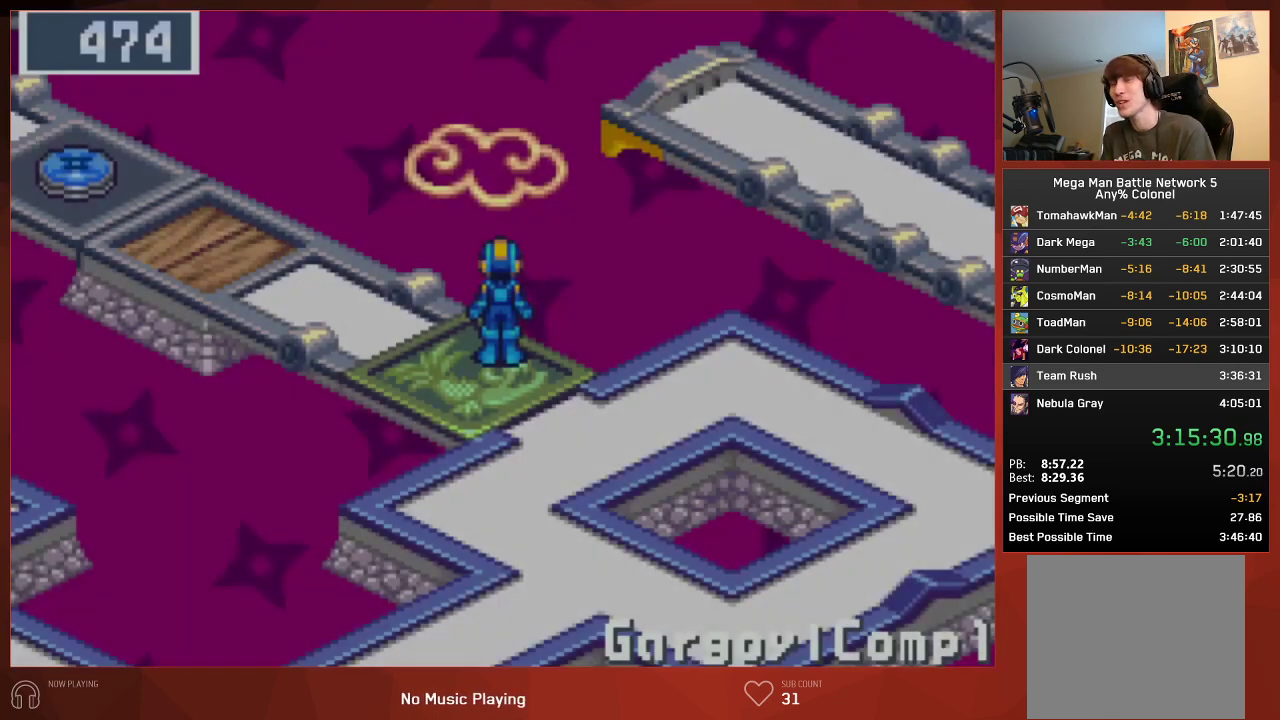
{"buttons": ["DPAD_UP"], "left_stick": "center", "right_stick": "center", "events": []}
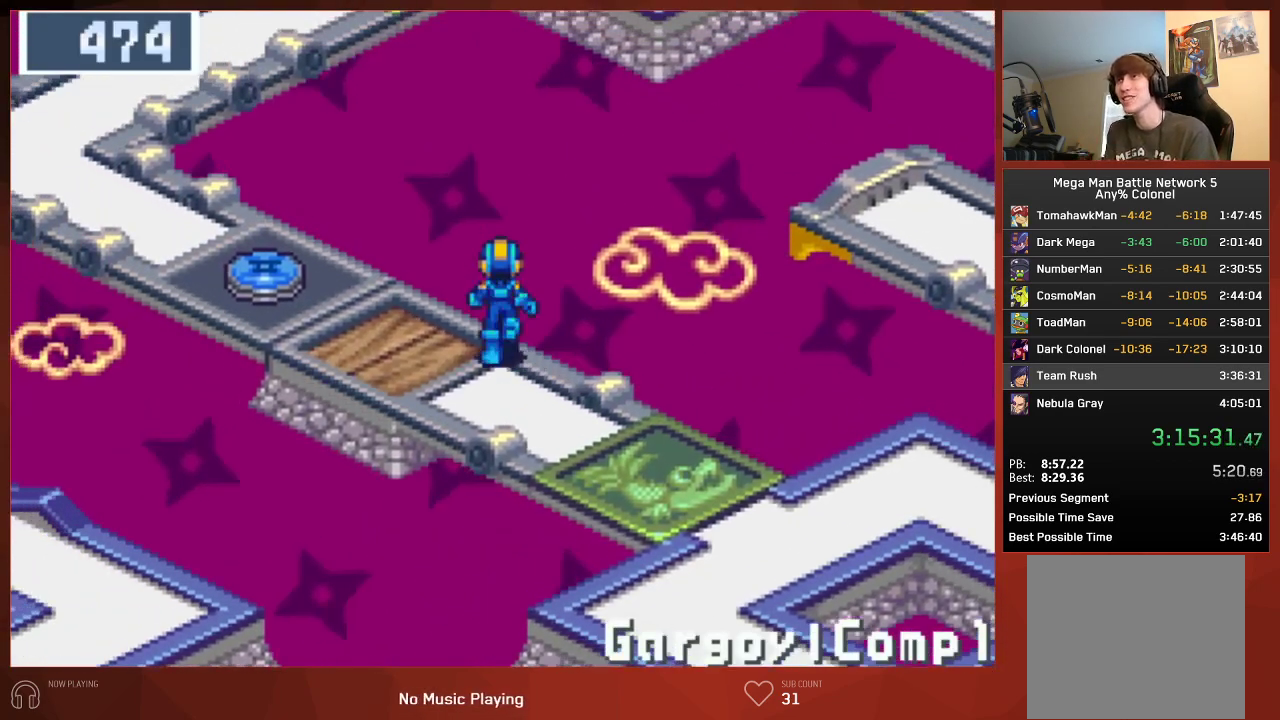
{"buttons": ["DPAD_UP"], "left_stick": "center", "right_stick": "center", "events": []}
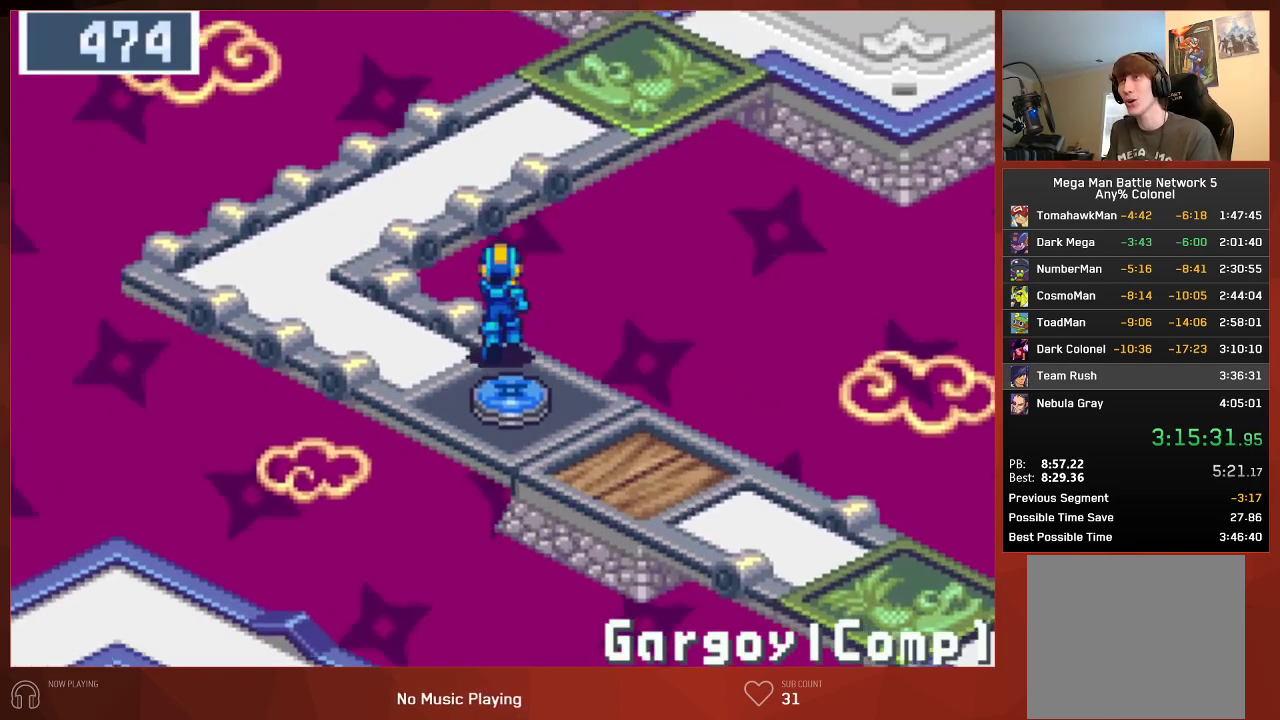
{"buttons": ["DPAD_RIGHT"], "left_stick": "center", "right_stick": "center", "events": [[350, "DPAD_RIGHT", "down"], [367, "DPAD_UP", "up"]]}
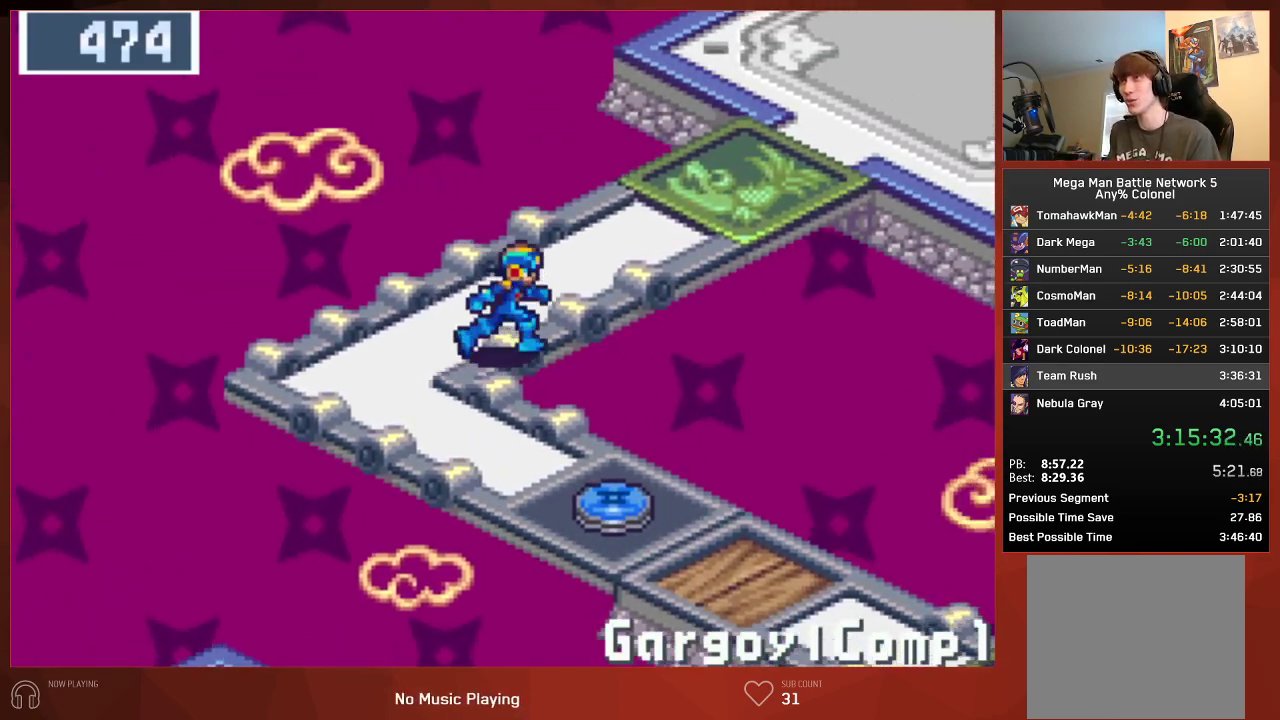
{"buttons": ["DPAD_RIGHT"], "left_stick": "center", "right_stick": "center", "events": []}
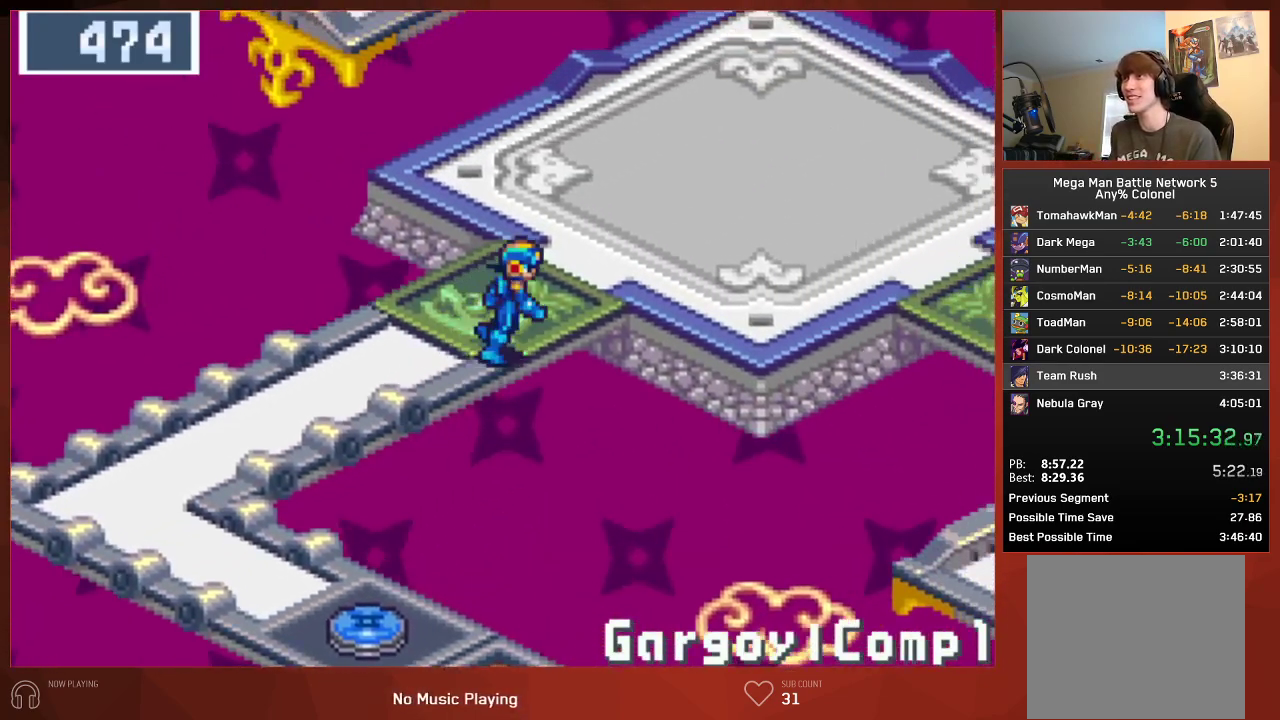
{"buttons": ["DPAD_RIGHT"], "left_stick": "center", "right_stick": "center", "events": []}
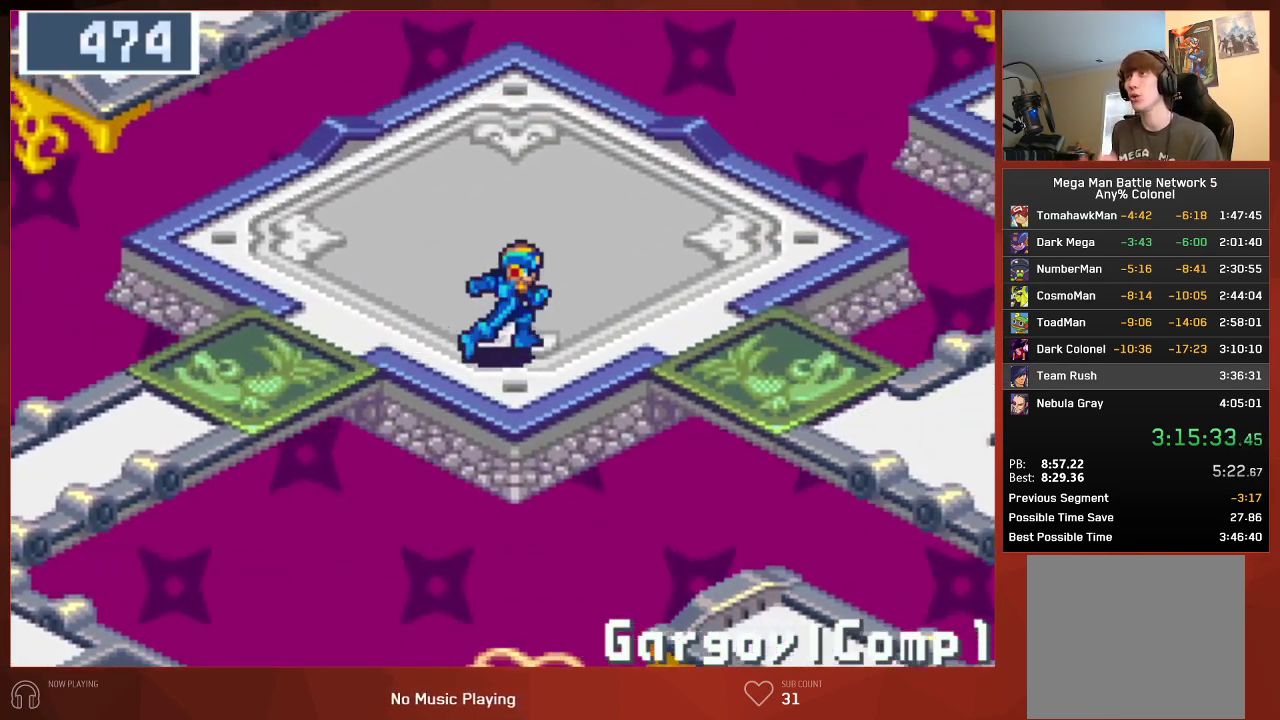
{"buttons": ["DPAD_RIGHT"], "left_stick": "center", "right_stick": "center", "events": []}
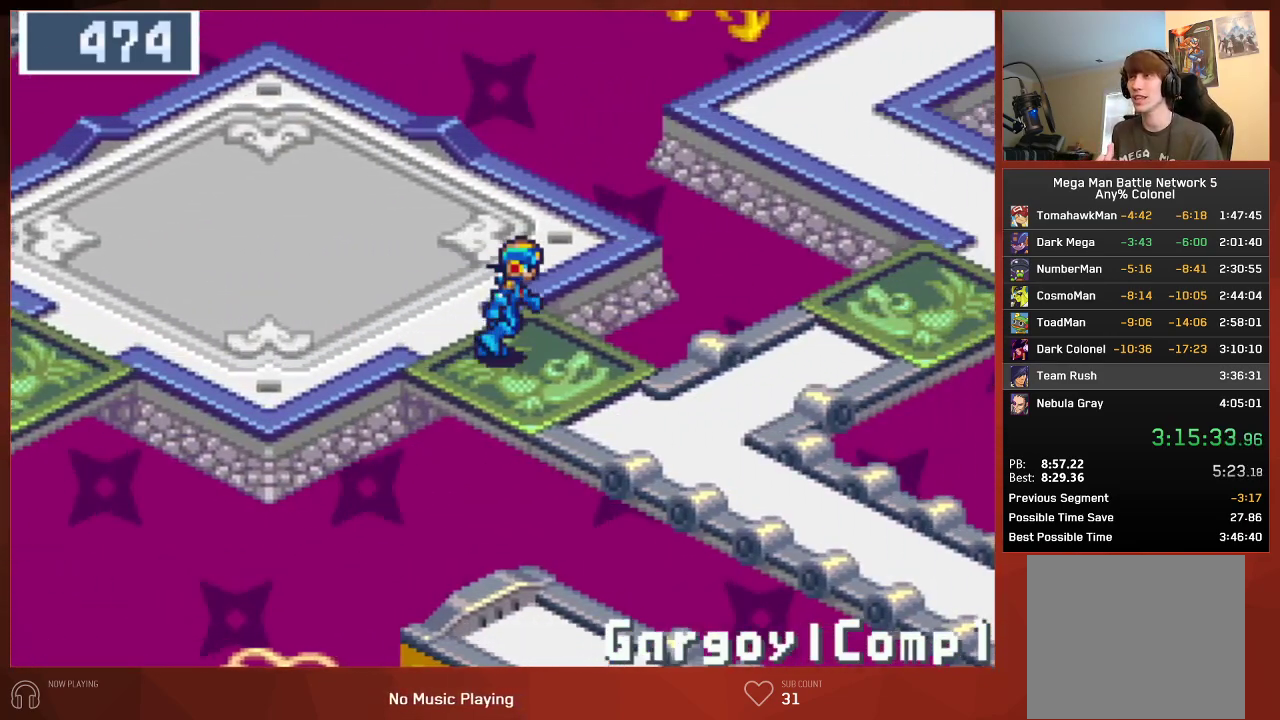
{"buttons": ["DPAD_UP", "DPAD_RIGHT"], "left_stick": "center", "right_stick": "center", "events": [[467, "DPAD_UP", "down"]]}
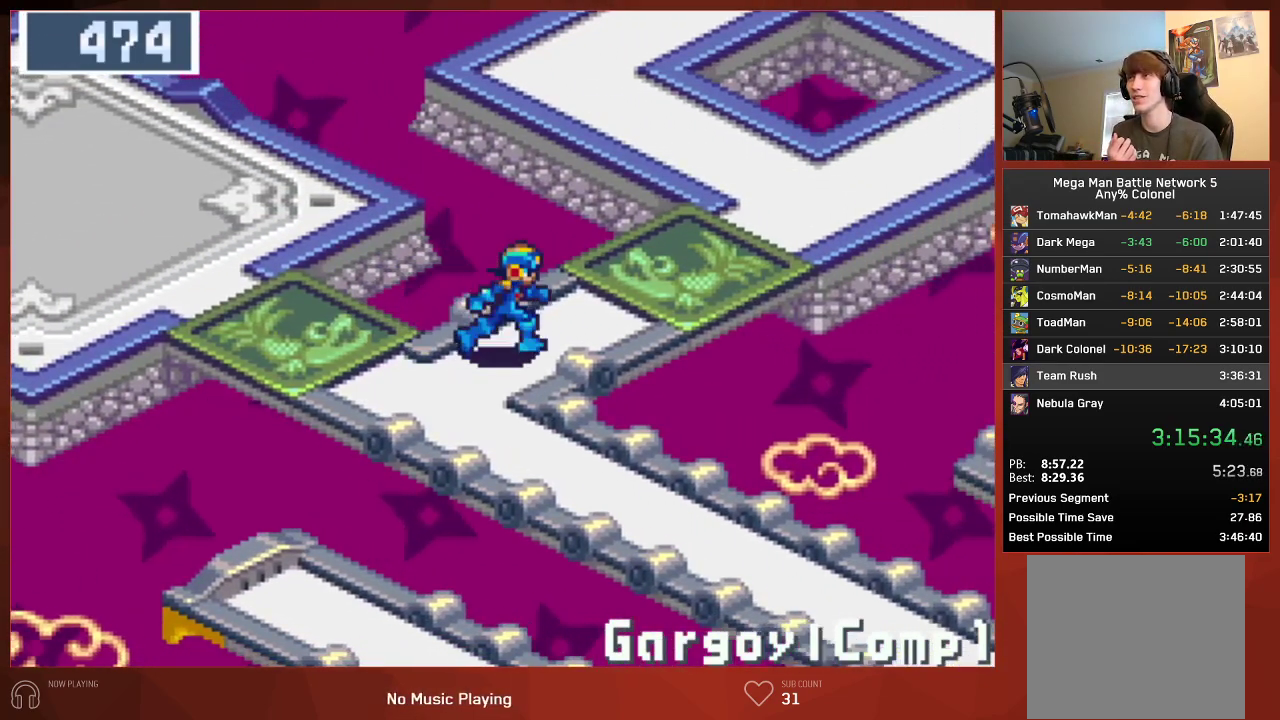
{"buttons": ["DPAD_UP", "DPAD_RIGHT"], "left_stick": "center", "right_stick": "center", "events": []}
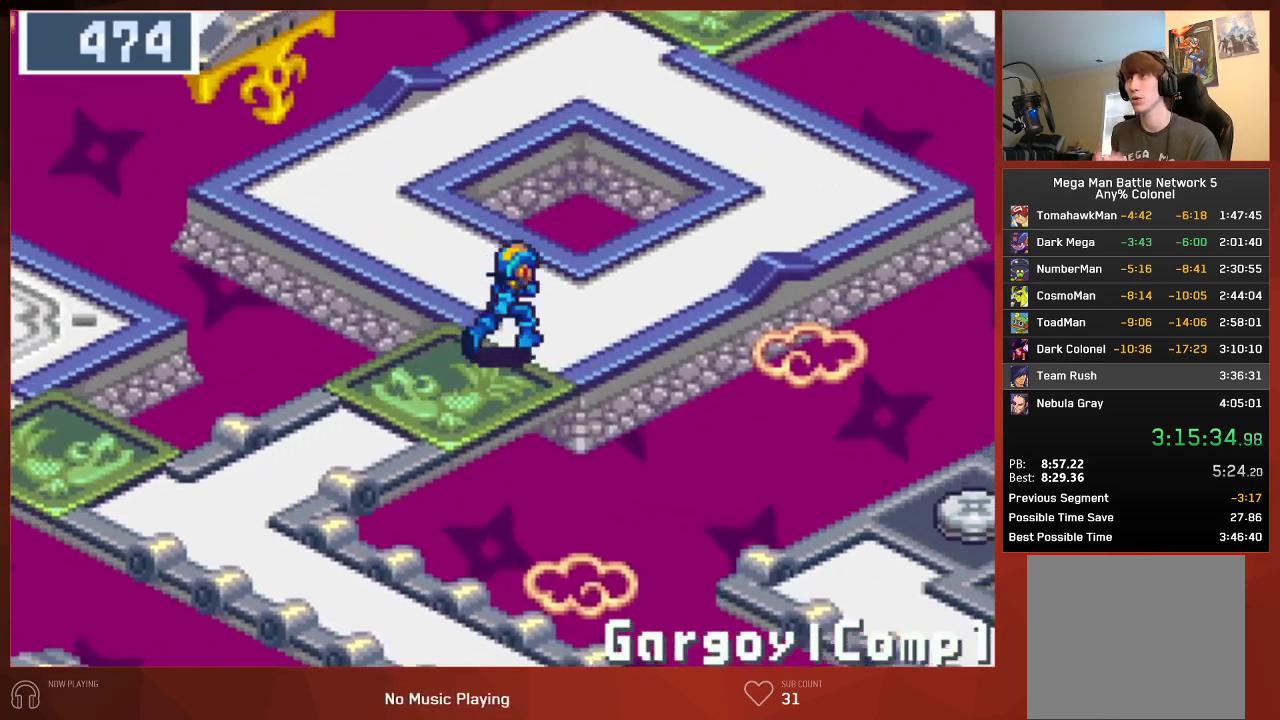
{"buttons": ["DPAD_UP"], "left_stick": "center", "right_stick": "center", "events": [[317, "DPAD_RIGHT", "up"]]}